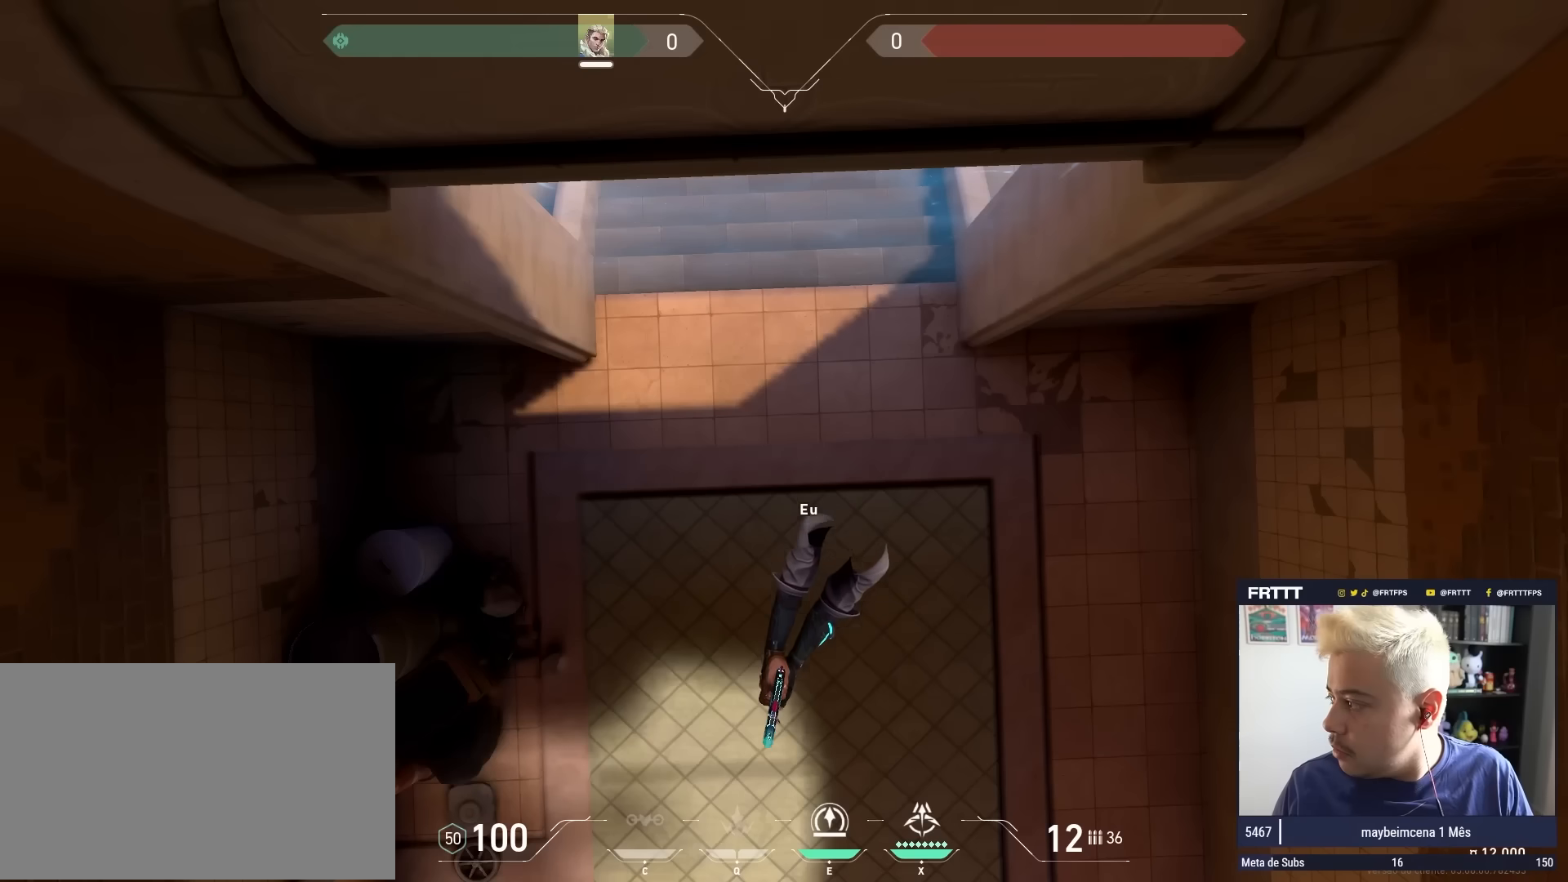
Gameplay with keyboard and mouse; each line is a JSON object with the keys and mouse buttons held at the frame after it. "events" lists presses ("down") and releases ("up") of "1", "2", "3", "4", "5", "a", "alt", "c", "caps_lock", "ctrl", "d", "e", "f", "g", "q", "r", "s", "shift", "space", "t", "tab", "v", "w", "x", "z", "mouse_left", "mouse_wheel" and "mouse_right" between this image and that frame as [ms after this image, input, new state], when the widget could be followed in between. "mouse_left", "mouse_wheel", "mouse_right" = the "left", "wheel", "right" buttons of the "mouse" list. No other keys are recorded. "wheel" means that the mouse wheel is clicked or scrolled. "mouse_move" is the direction in which the mouse moves at that frame (one of eight, or "still"), when it could be read.
{"keys": ["w"], "mouse": [], "mouse_move": "still", "events": [[117, "s", "up"], [267, "w", "down"]]}
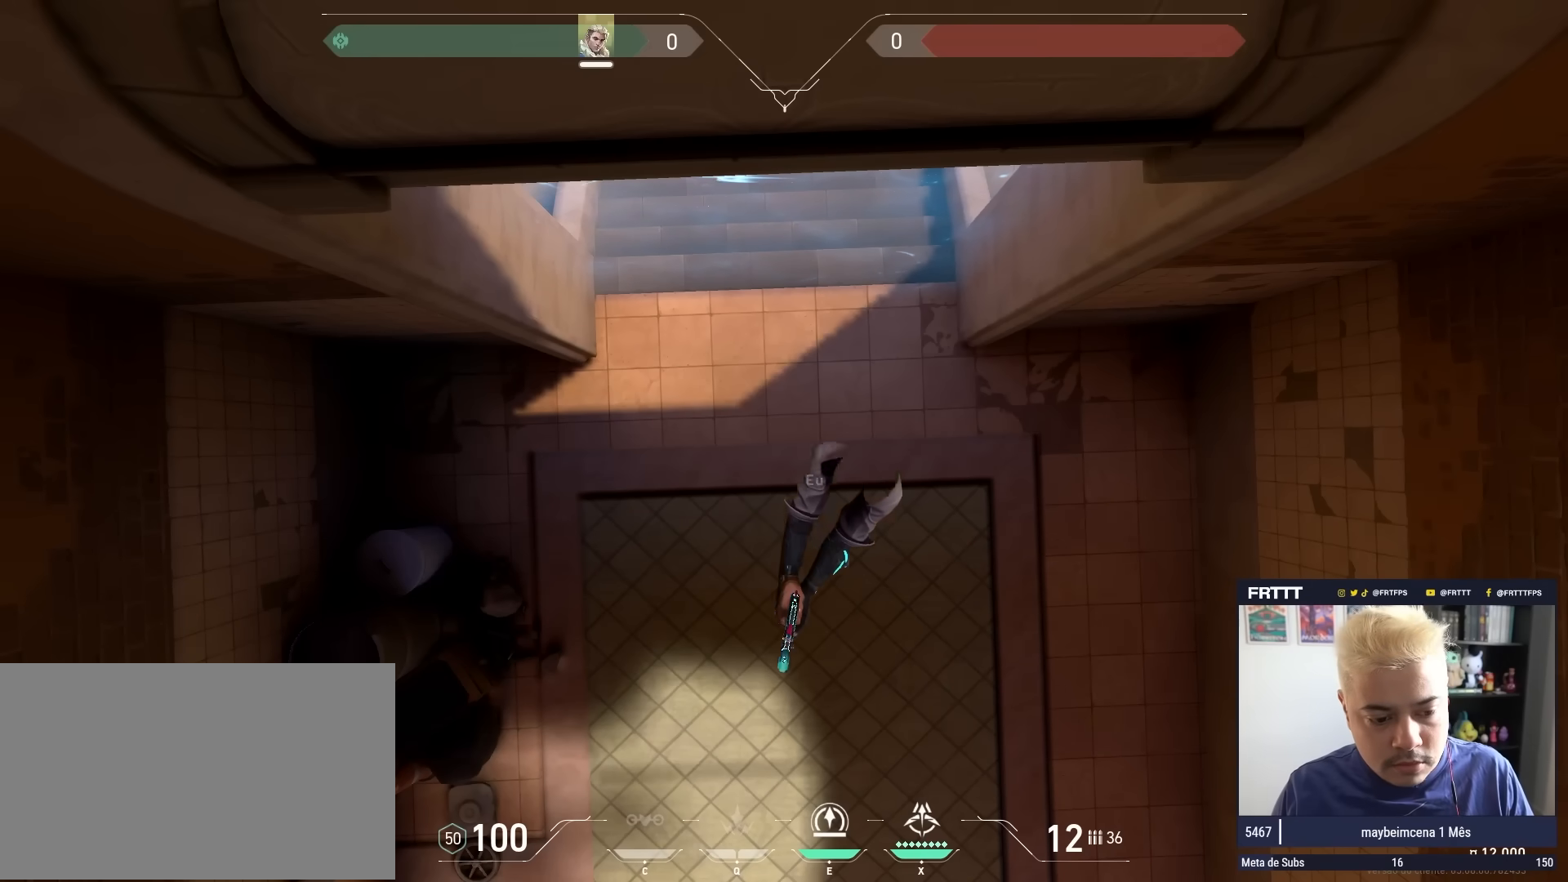
{"keys": [], "mouse": [], "mouse_move": "down", "events": [[50, "w", "up"]]}
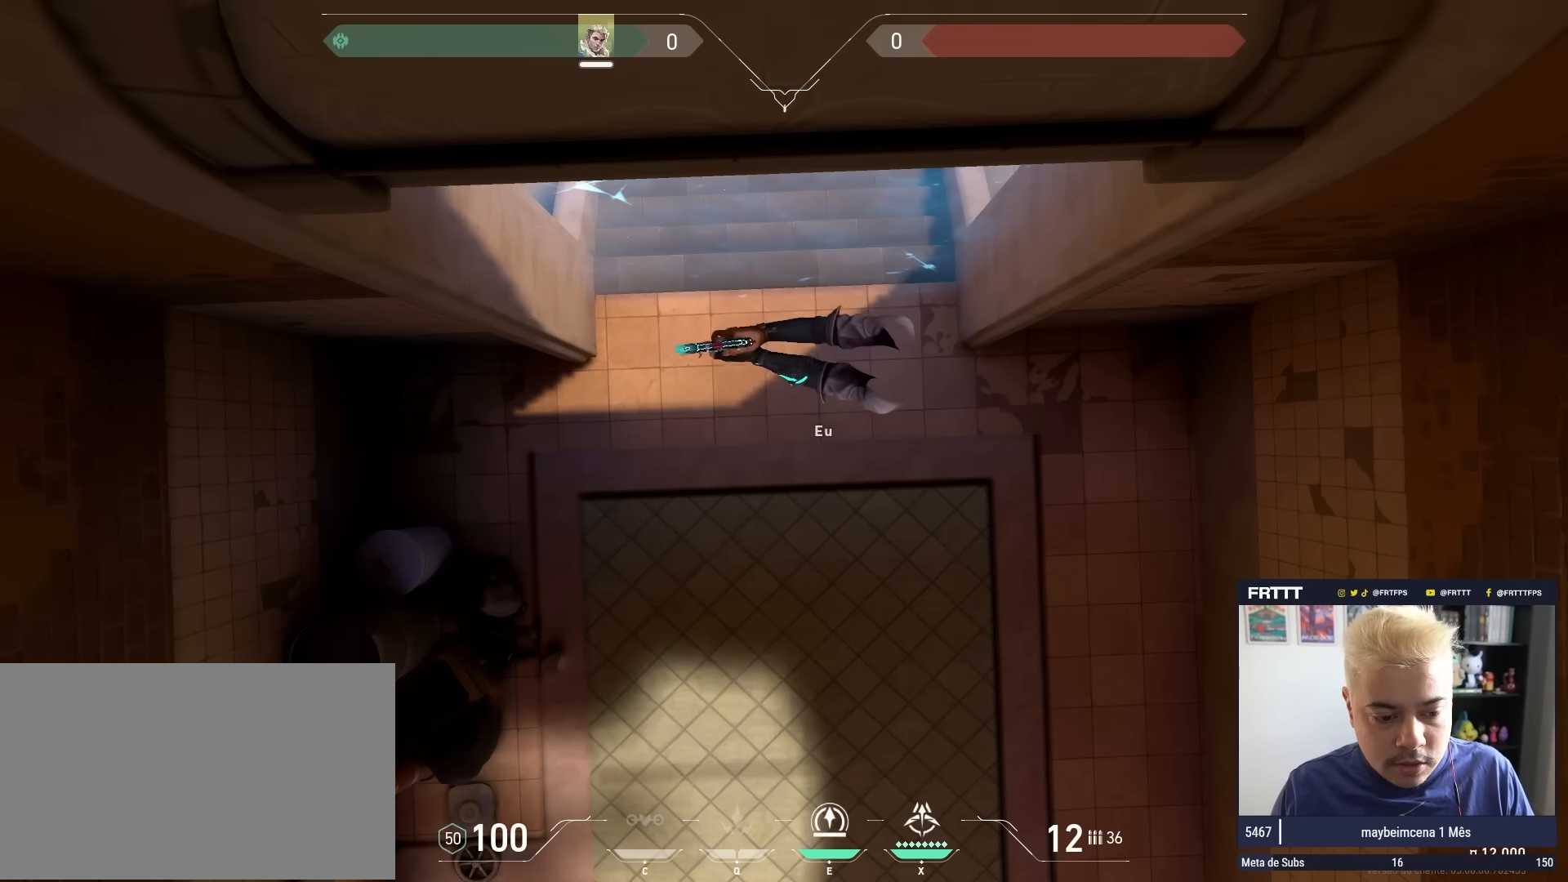
{"keys": [], "mouse": [], "mouse_move": "down", "events": []}
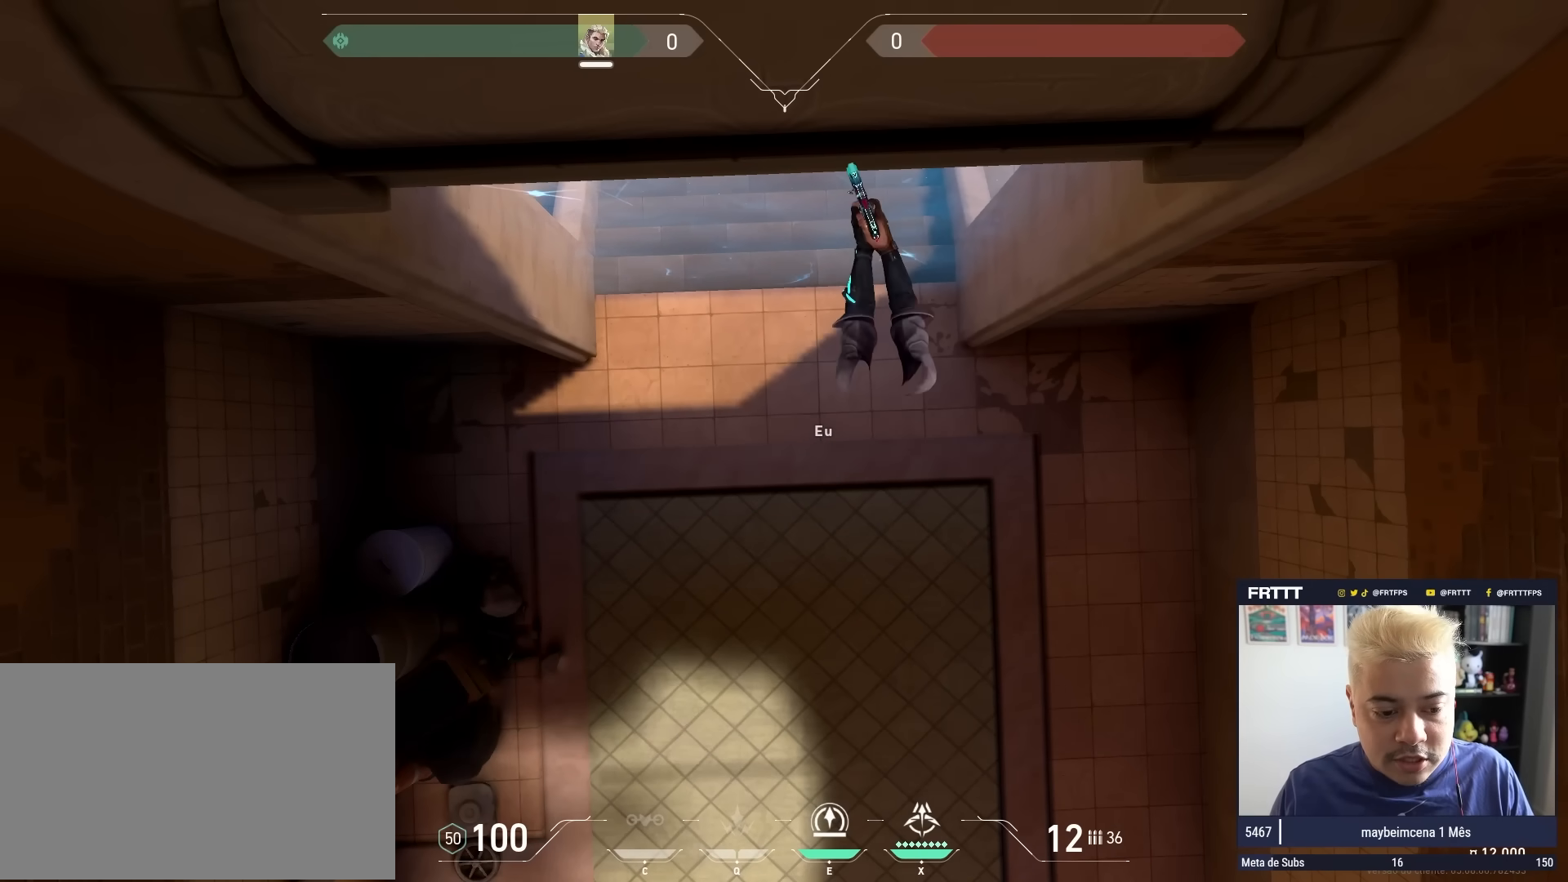
{"keys": [], "mouse": [], "mouse_move": "left", "events": [[167, "s", "down"], [450, "s", "up"]]}
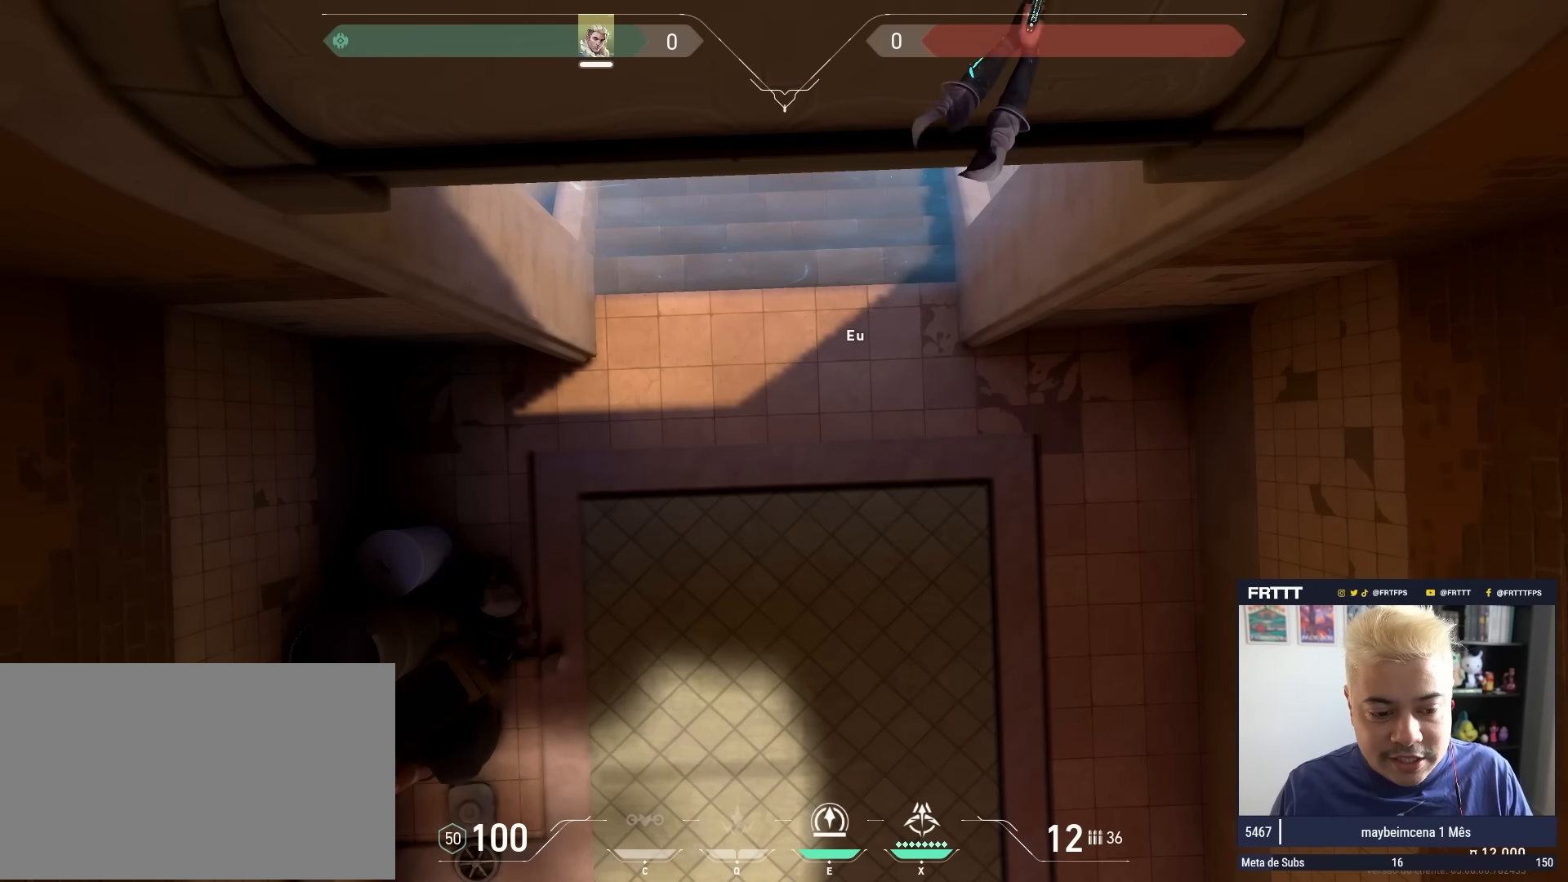
{"keys": ["w"], "mouse": [], "mouse_move": "still", "events": [[133, "w", "down"]]}
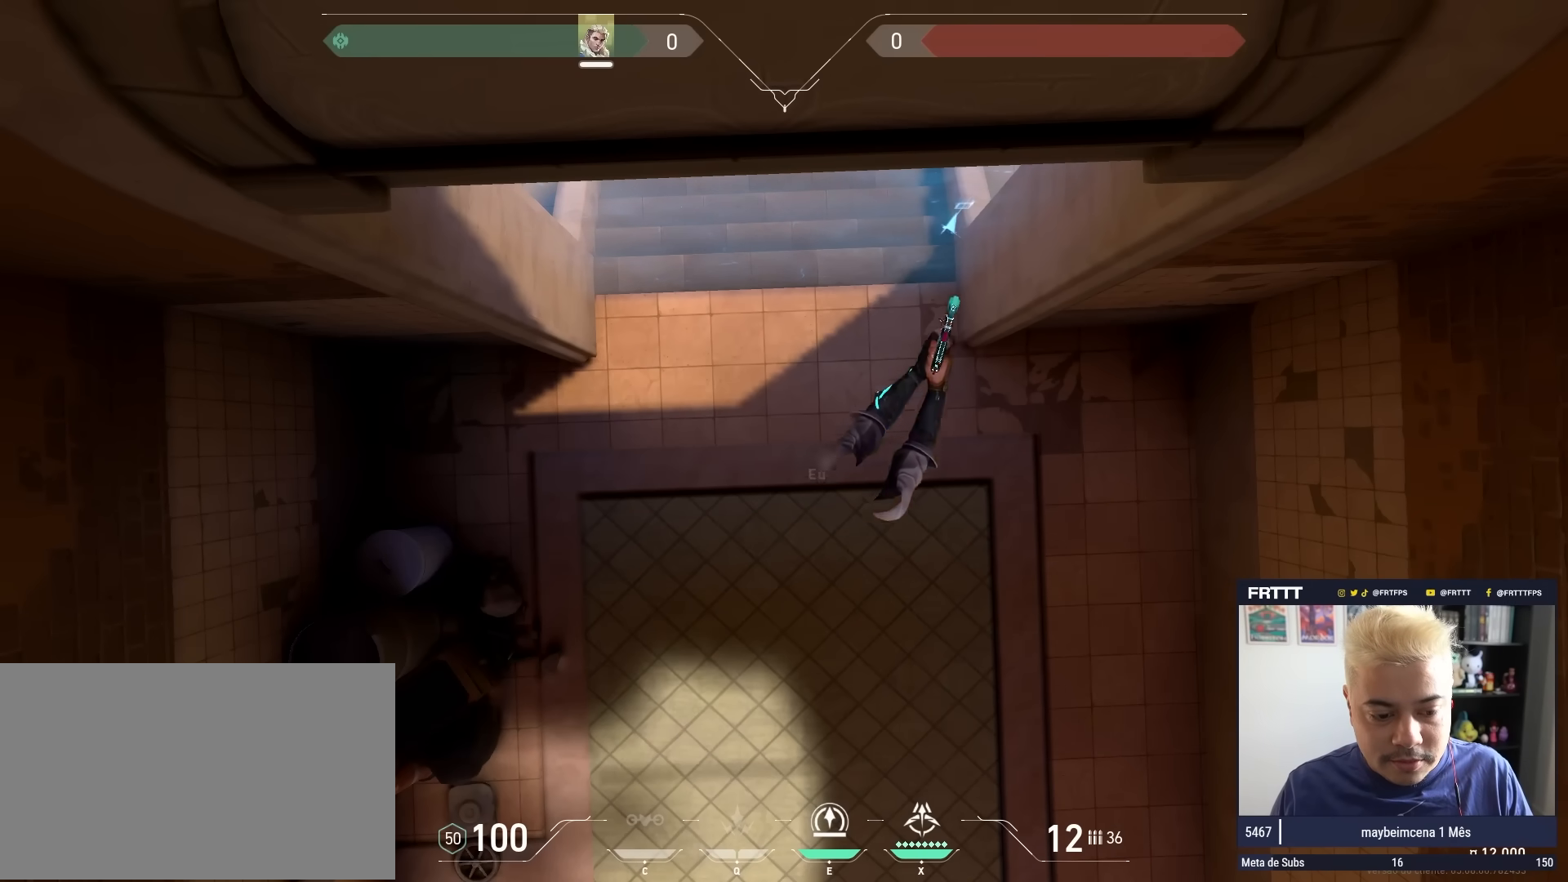
{"keys": [], "mouse": [], "mouse_move": "still", "events": [[17, "w", "up"], [300, "w", "down"], [433, "w", "up"]]}
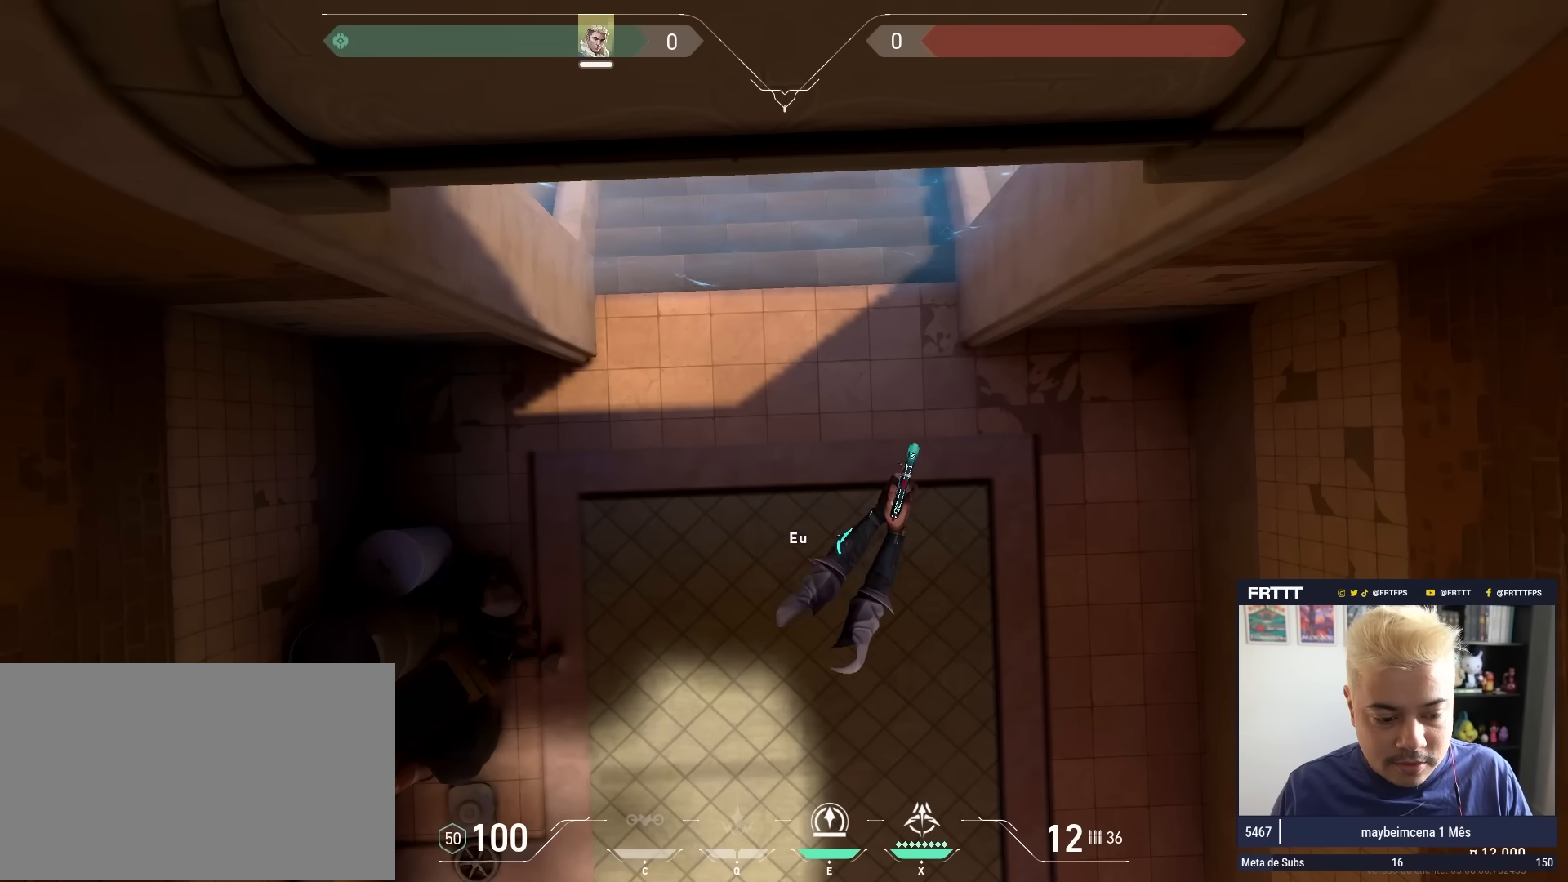
{"keys": [], "mouse": [], "mouse_move": "still", "events": [[83, "a", "down"], [317, "a", "up"], [400, "mouse_left", "down"], [500, "mouse_left", "up"]]}
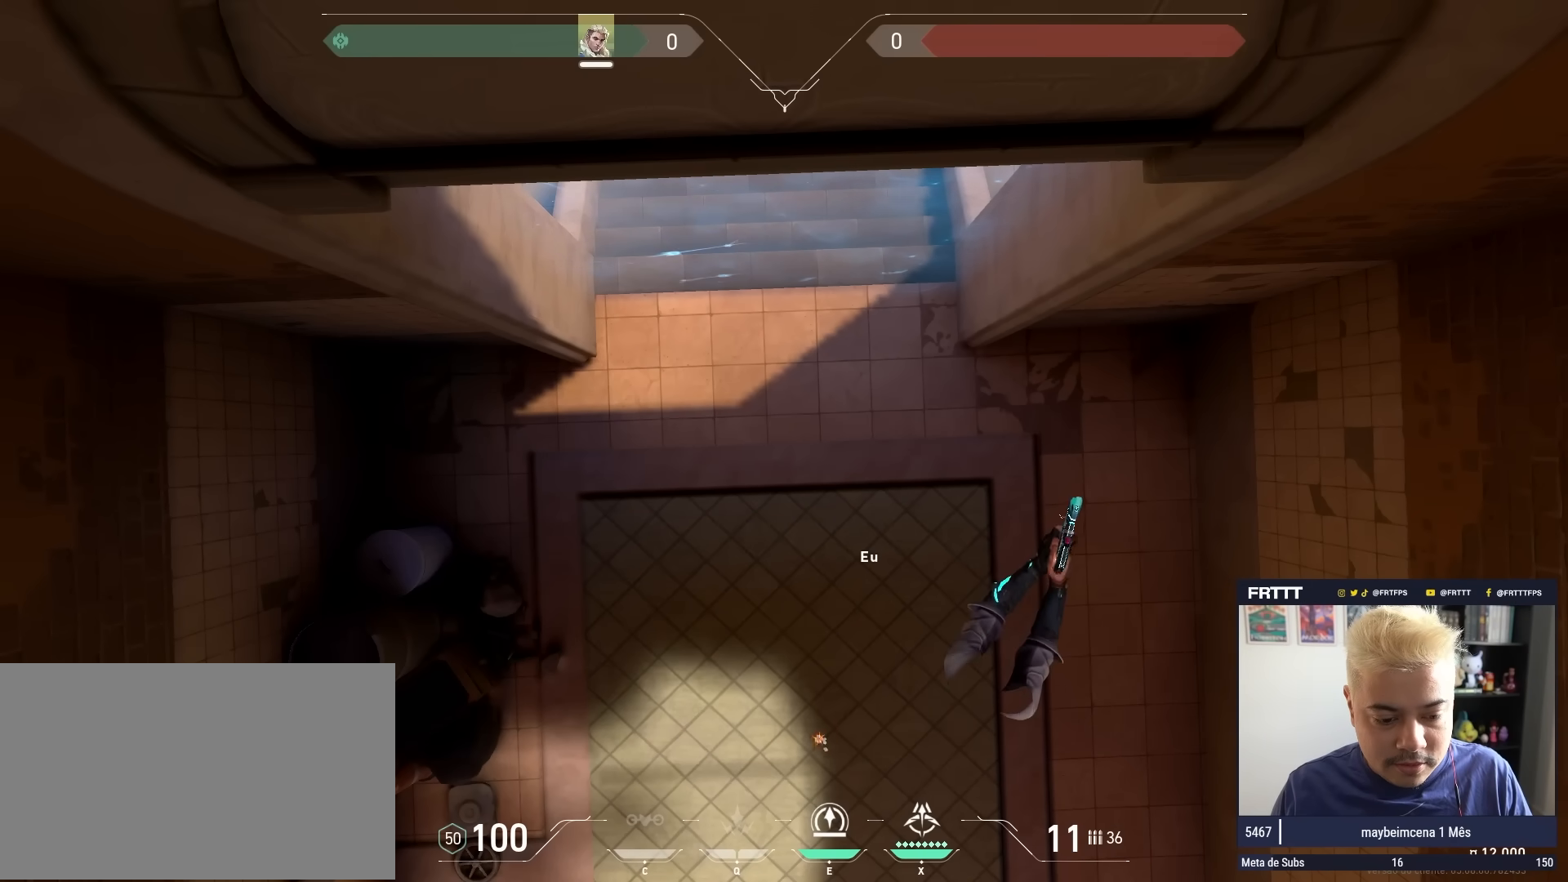
{"keys": [], "mouse": [], "mouse_move": "still", "events": []}
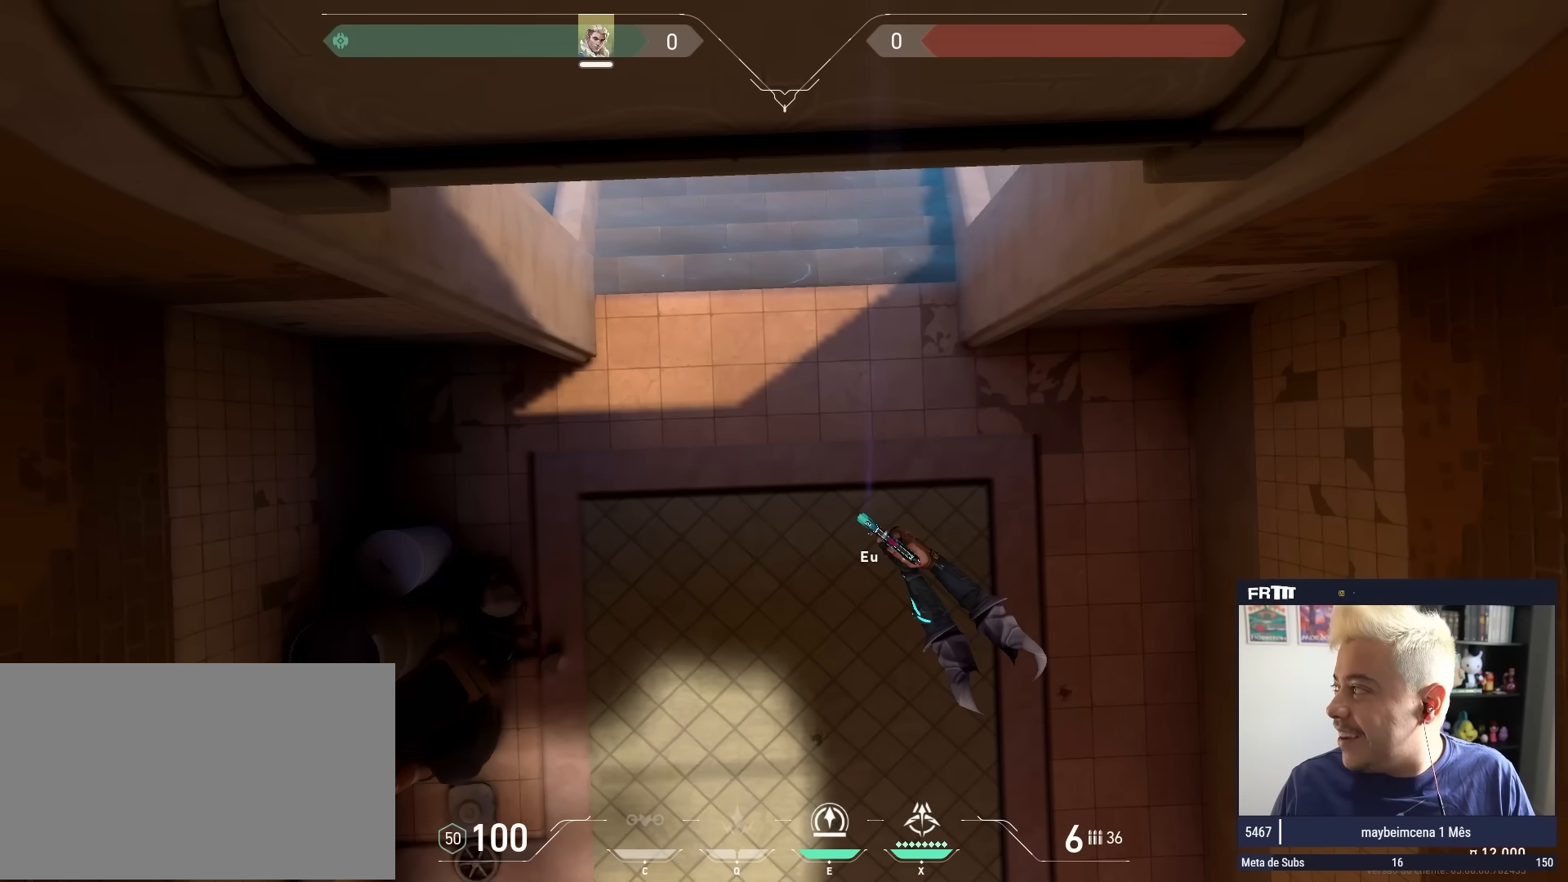
{"keys": [], "mouse": [], "mouse_move": "still", "events": []}
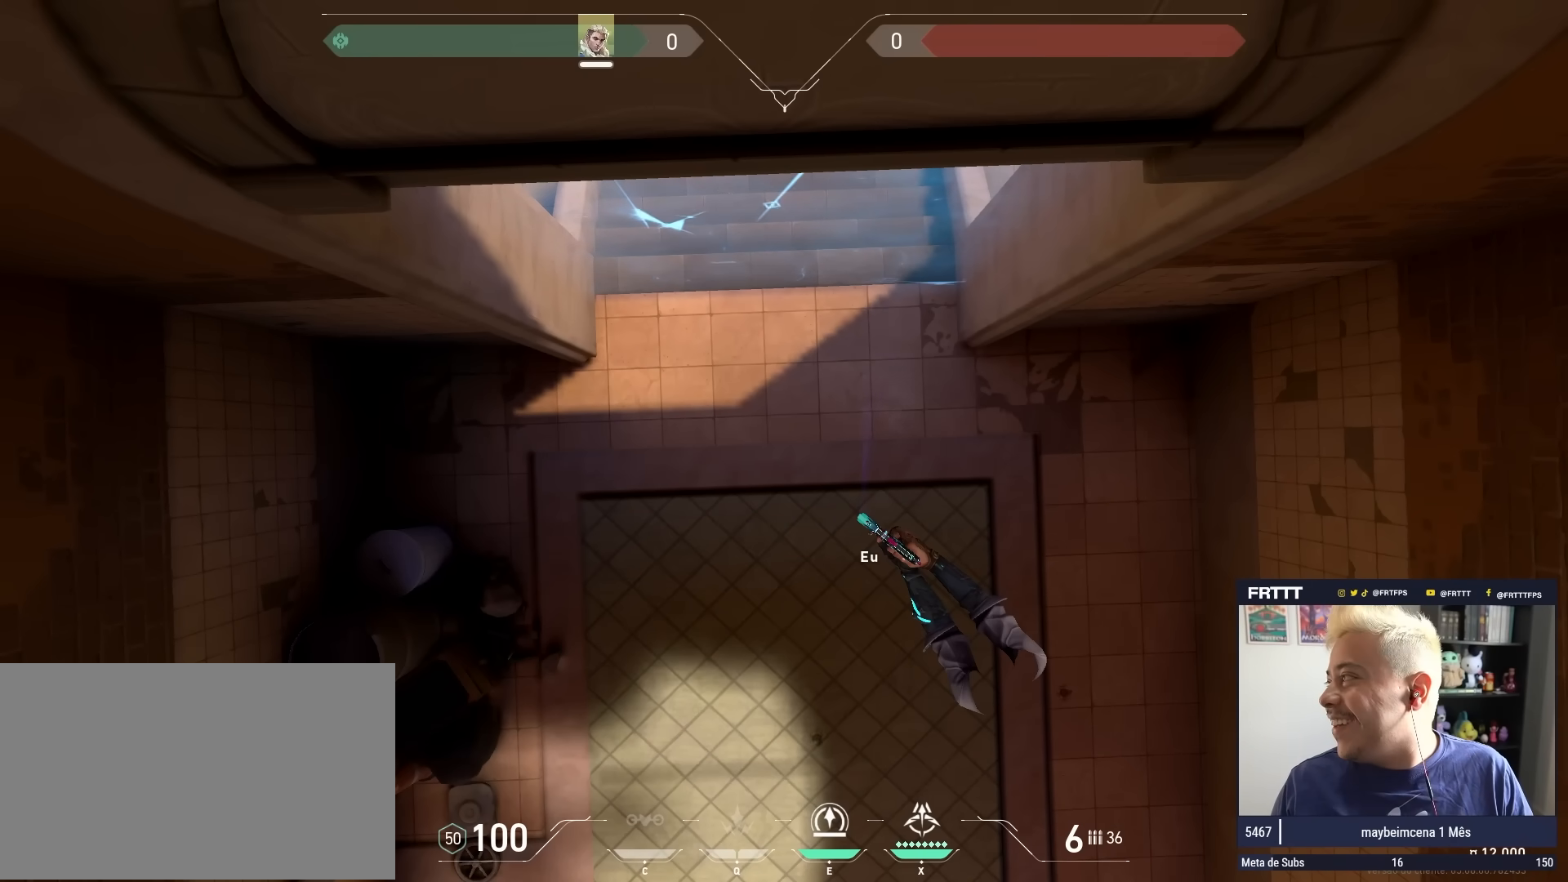
{"keys": [], "mouse": [], "mouse_move": "still", "events": []}
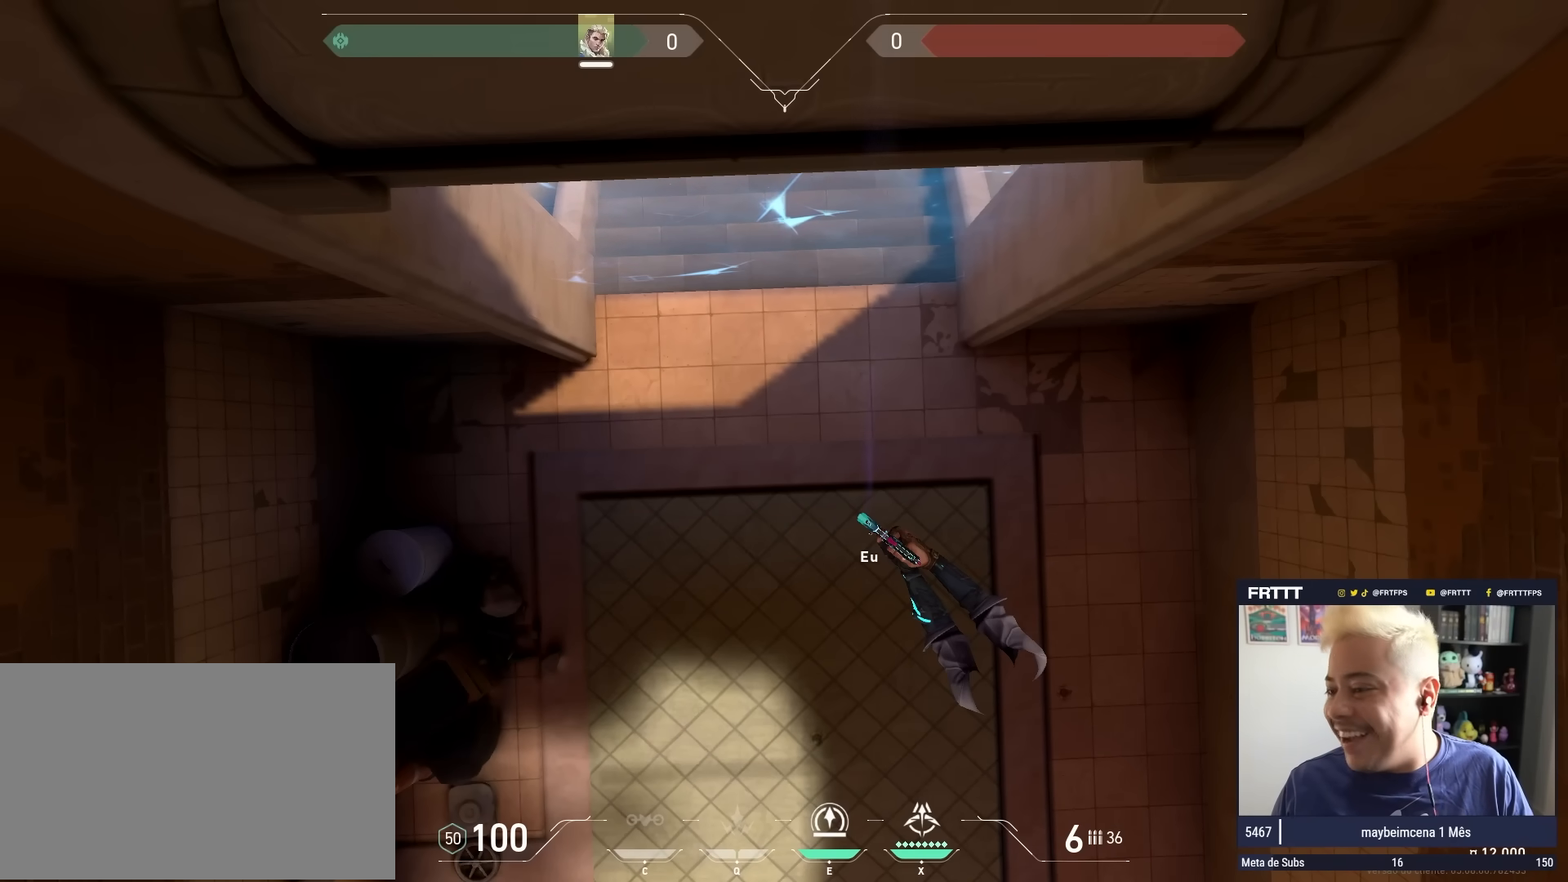
{"keys": [], "mouse": [], "mouse_move": "still", "events": [[283, "a", "down"], [433, "a", "up"]]}
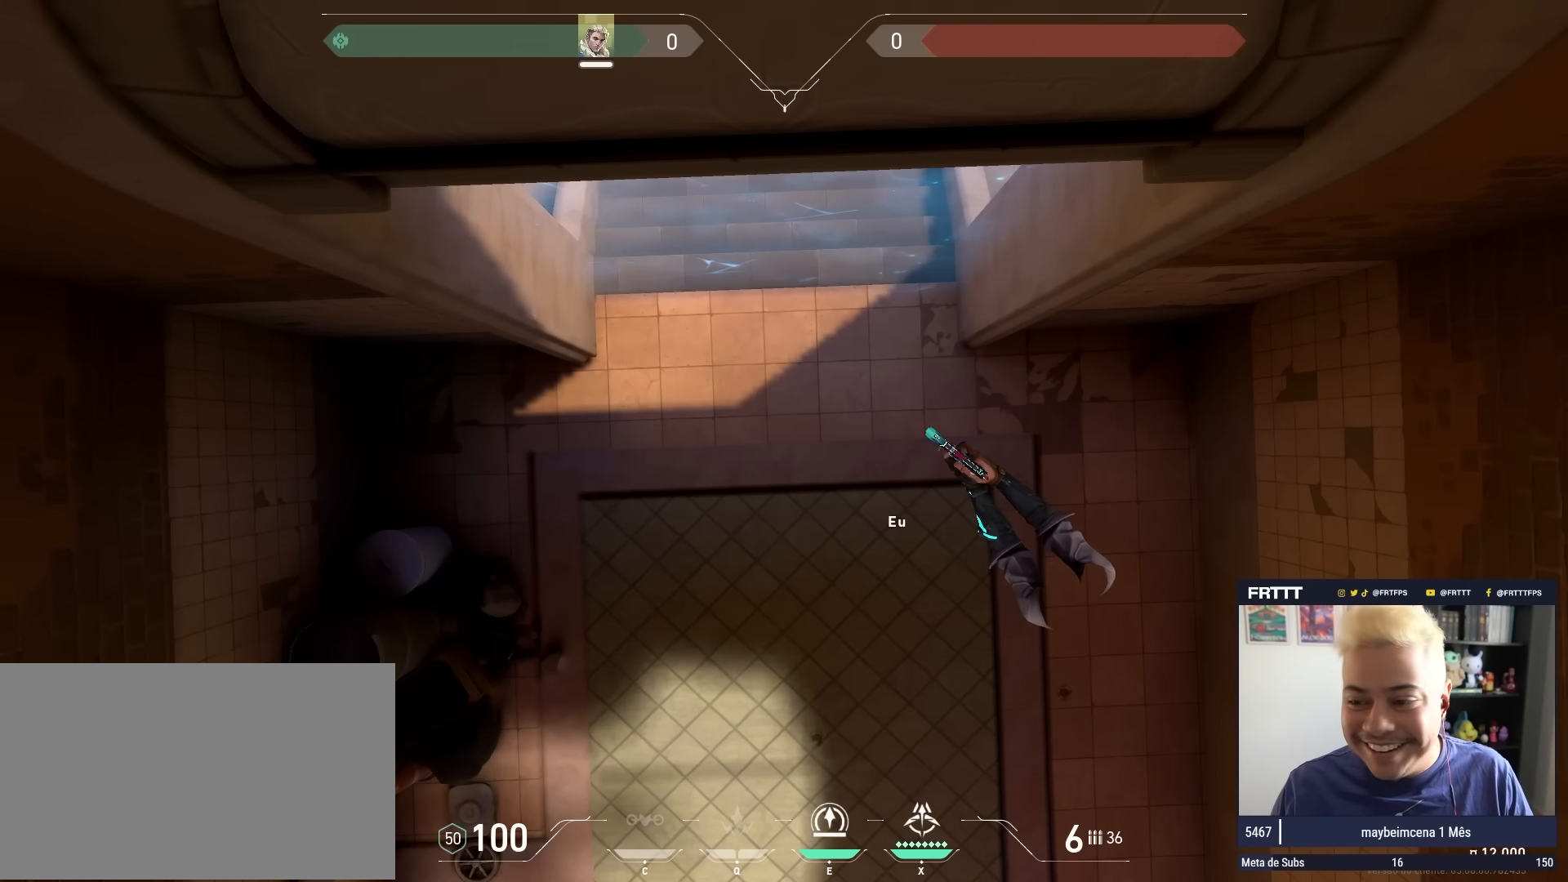
{"keys": [], "mouse": [], "mouse_move": "still", "events": [[300, "d", "down"], [300, "w", "down"], [400, "w", "up"], [450, "d", "up"]]}
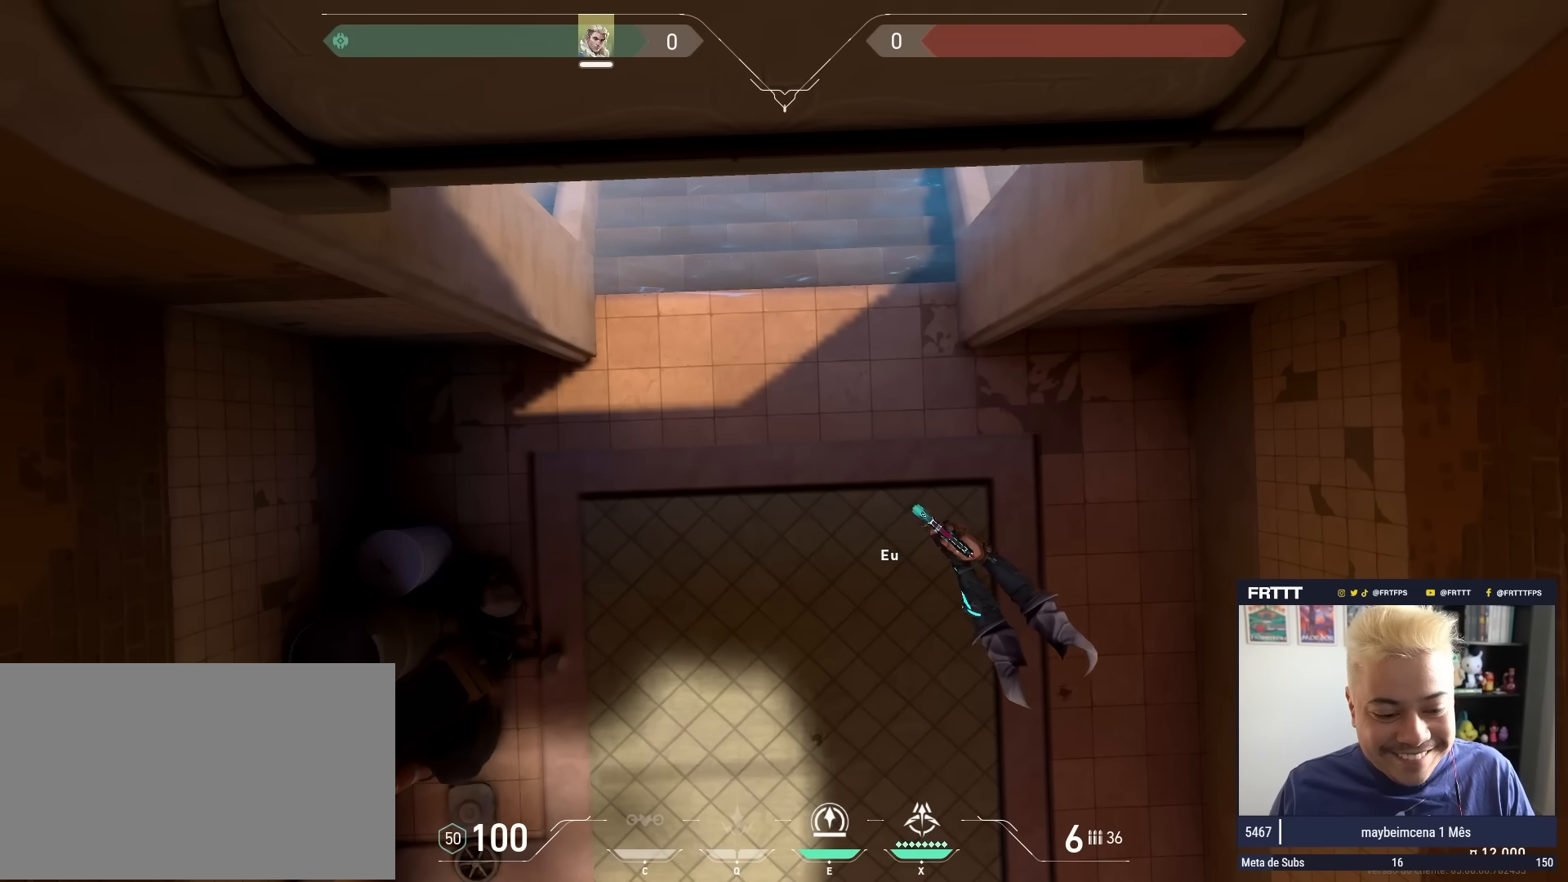
{"keys": [], "mouse": [], "mouse_move": "right", "events": []}
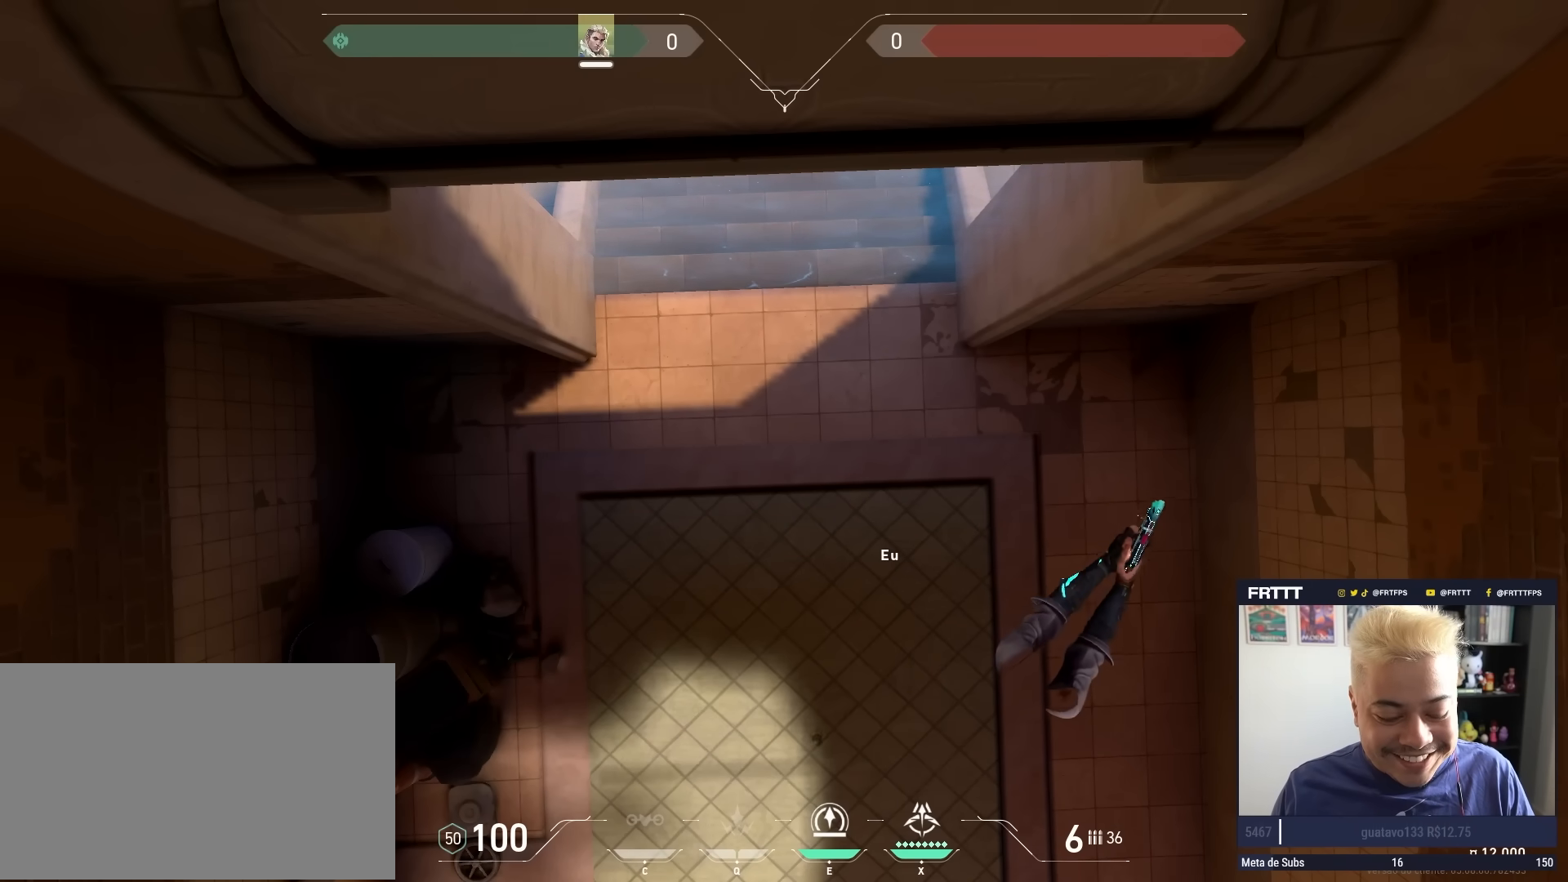
{"keys": [], "mouse": [], "mouse_move": "still", "events": [[233, "mouse_left", "down"], [383, "mouse_left", "up"]]}
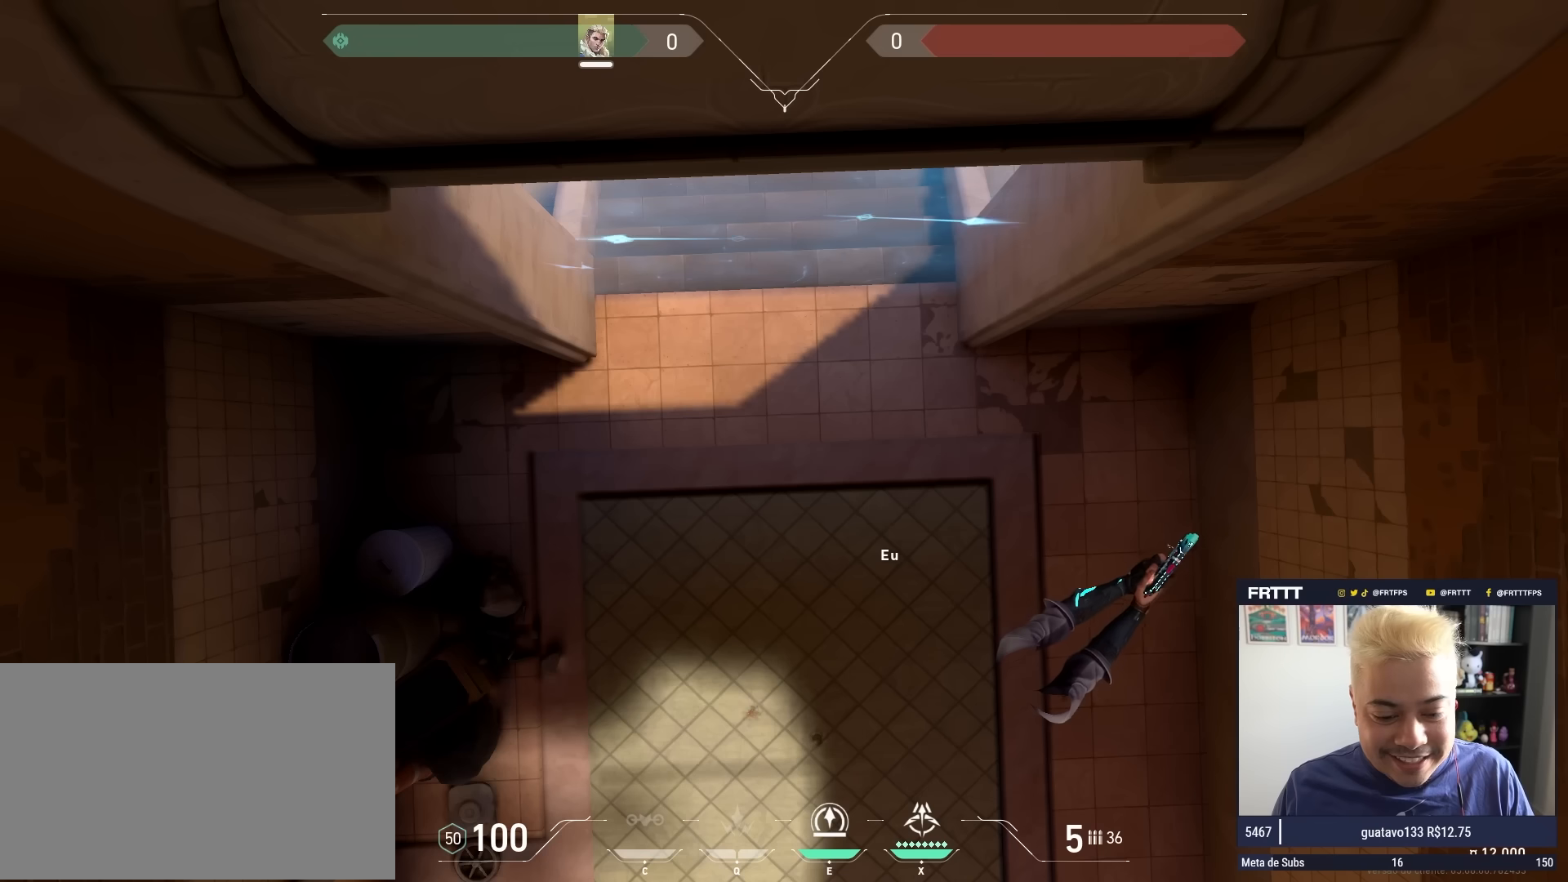
{"keys": [], "mouse": [], "mouse_move": "still", "events": [[67, "mouse_left", "down"], [167, "mouse_left", "up"], [350, "mouse_left", "down"], [450, "mouse_left", "up"]]}
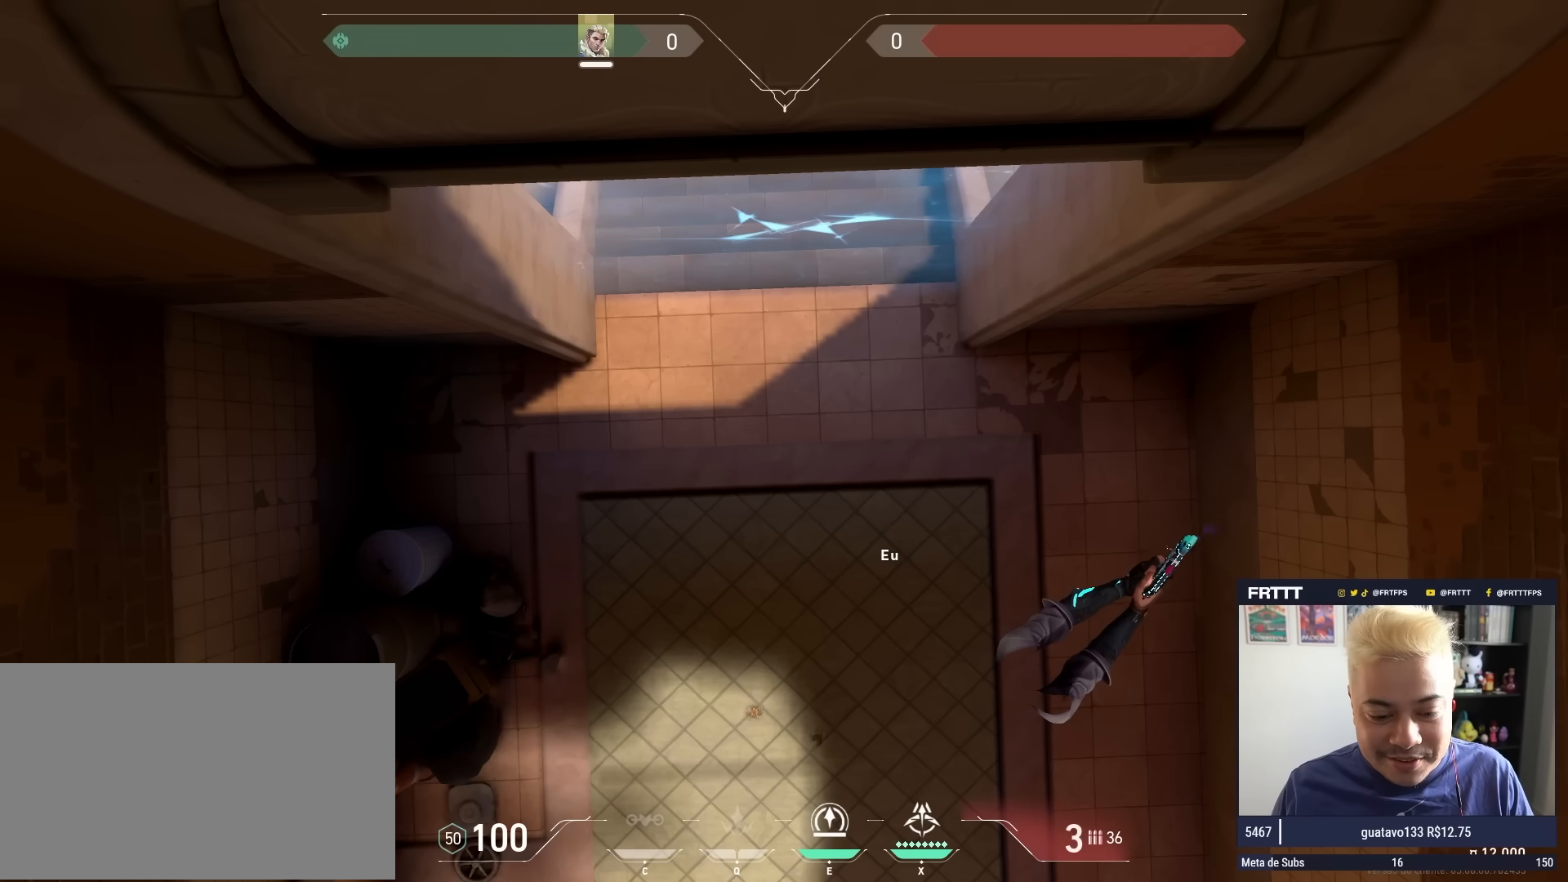
{"keys": [], "mouse": [], "mouse_move": "left", "events": [[83, "mouse_left", "down"], [183, "mouse_left", "up"]]}
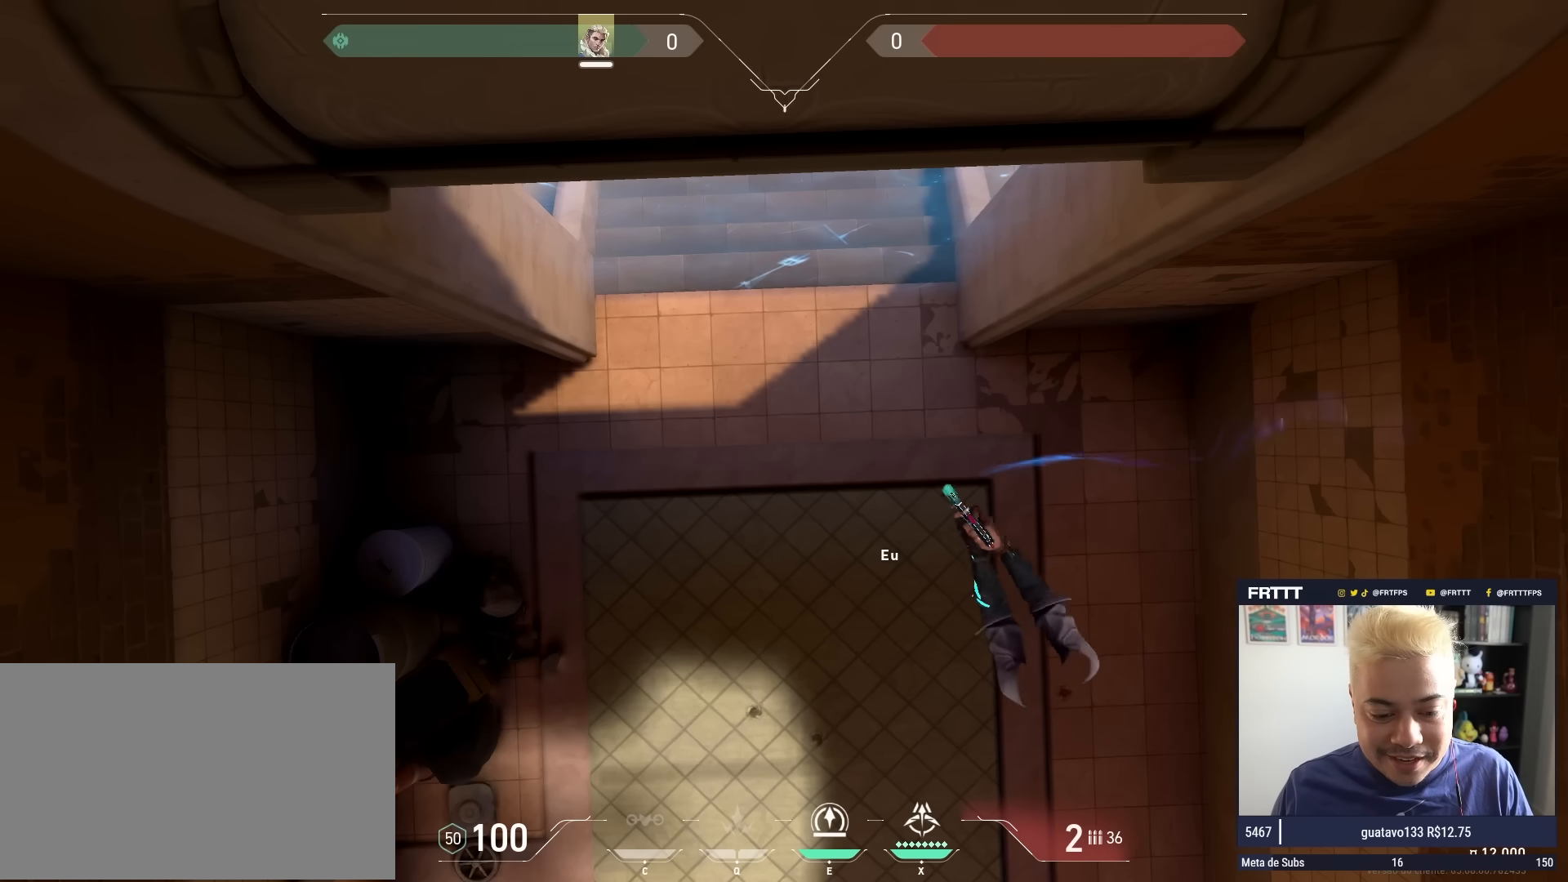
{"keys": [], "mouse": [], "mouse_move": "still", "events": []}
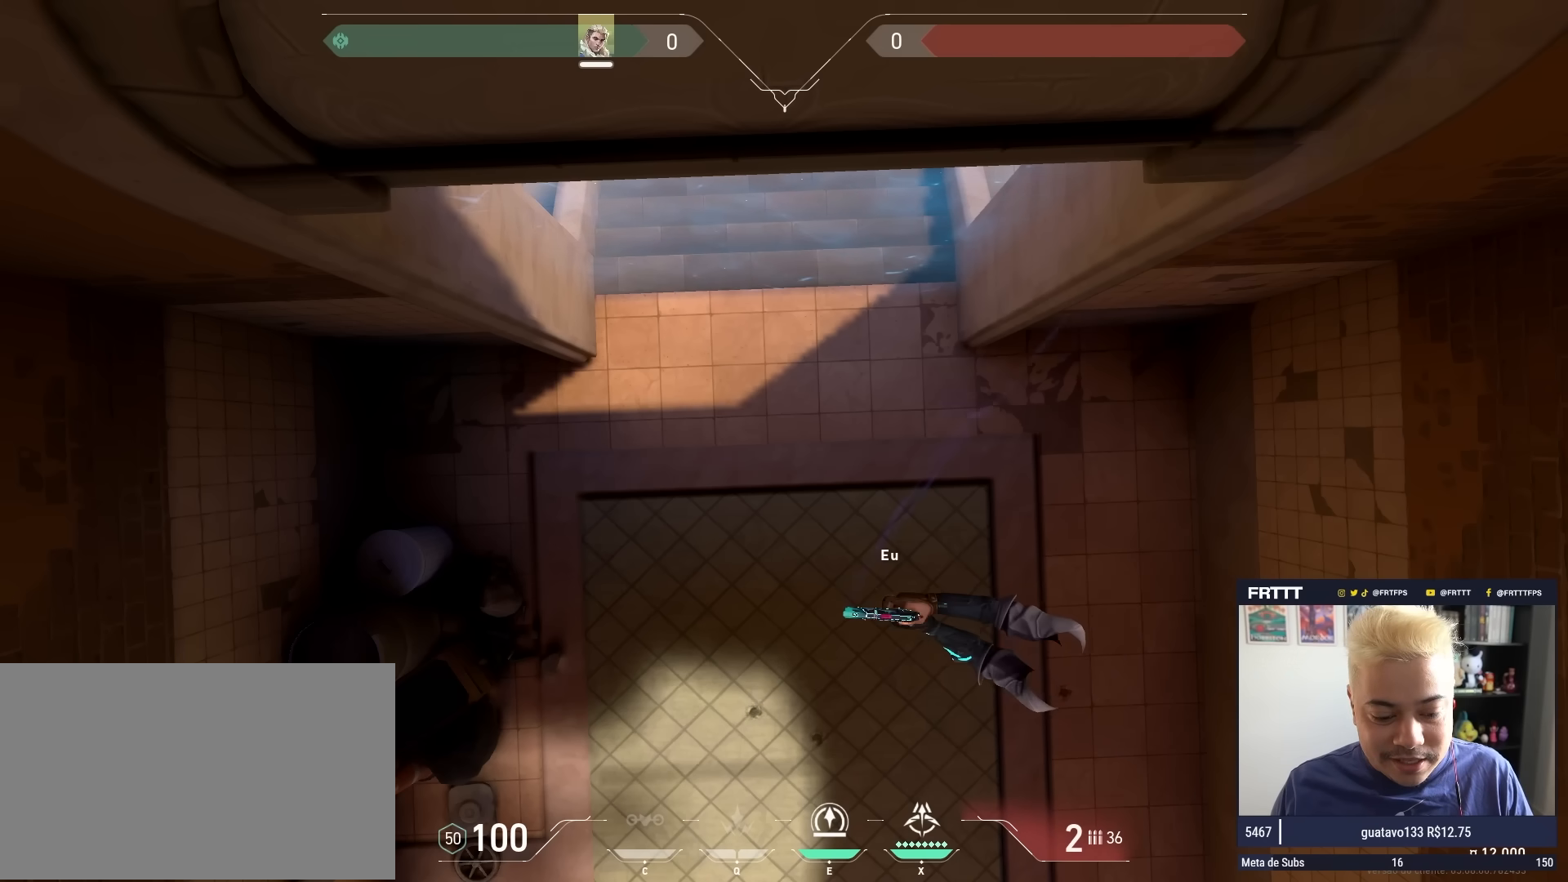
{"keys": [], "mouse": [], "mouse_move": "still", "events": [[17, "r", "down"], [117, "r", "up"]]}
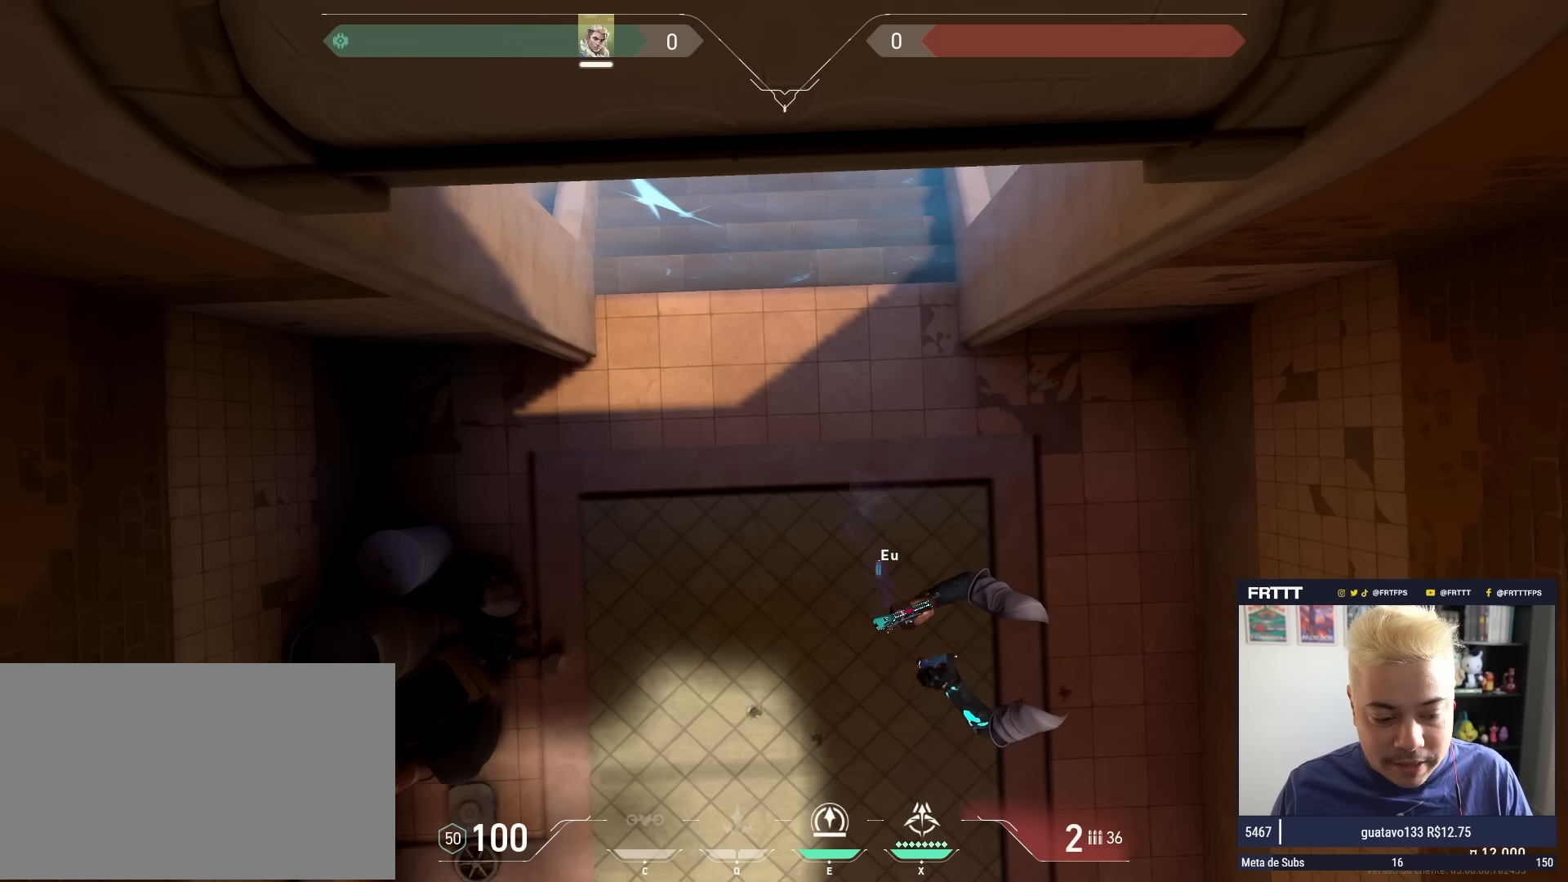
{"keys": ["s"], "mouse": [], "mouse_move": "still", "events": [[33, "w", "down"], [267, "w", "up"], [500, "s", "down"]]}
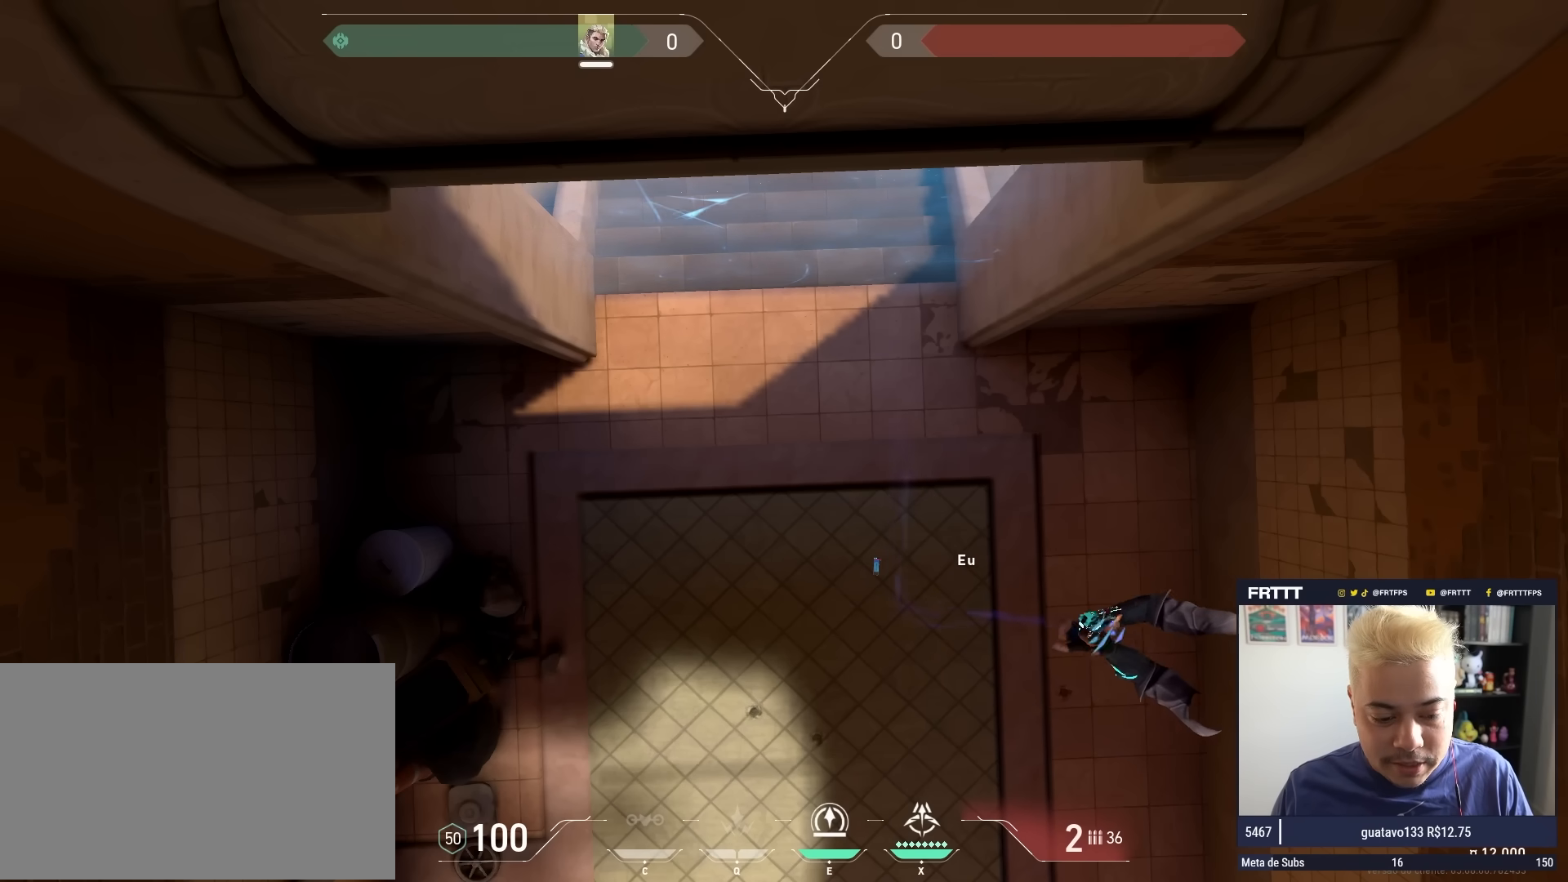
{"keys": [], "mouse": [], "mouse_move": "still", "events": [[433, "s", "up"]]}
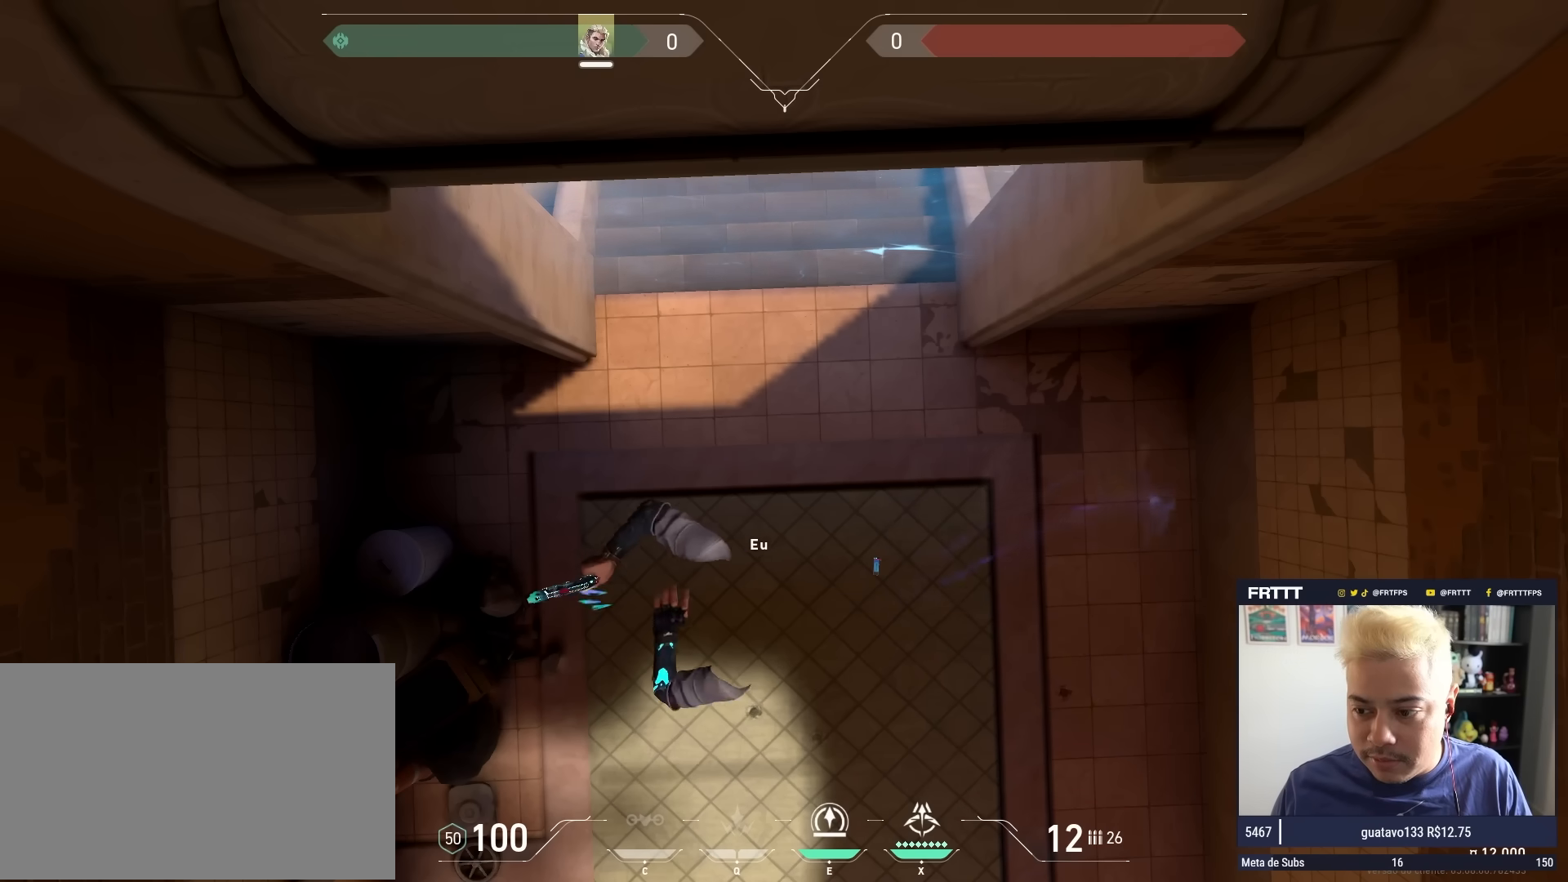
{"keys": [], "mouse": [], "mouse_move": "right", "events": []}